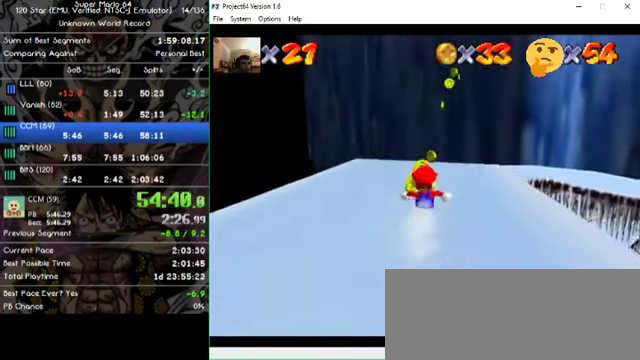
Gameplay with a controller (Nintendo layout); each line is a JSON object with the inputs held at the frame after it (dt_ms = milliseconds from this image to that frame). "events" lists button and stick changes between this image and that frame as [ms after this image, input, new state], when the widget could be followed in between. Not read: A B L1 L3 R1 R3 X Y Z.
{"dt_ms": 500, "buttons": [], "left_stick": "up-right", "events": [[66, "left_stick", "up-right"]]}
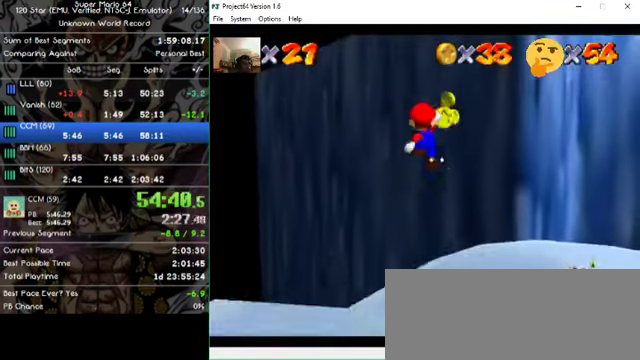
{"dt_ms": 500, "buttons": [], "left_stick": "right"}
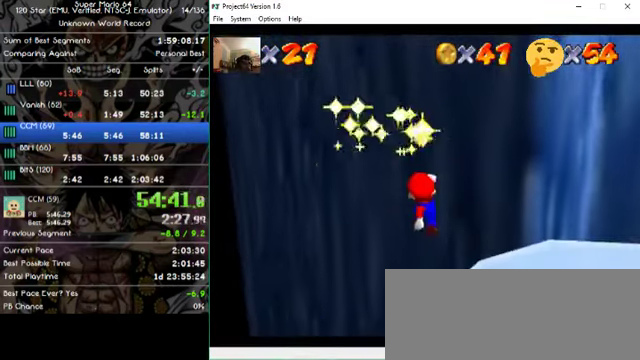
{"dt_ms": 500, "buttons": [], "left_stick": "right", "events": []}
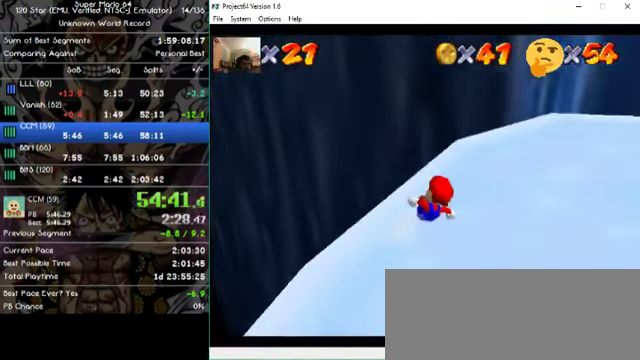
{"dt_ms": 500, "buttons": [], "left_stick": "right", "events": []}
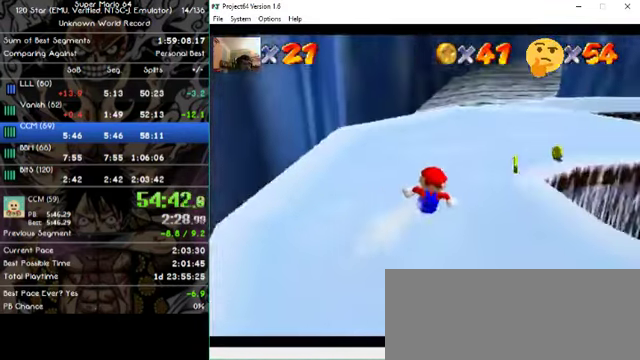
{"dt_ms": 500, "buttons": [], "left_stick": "up-right"}
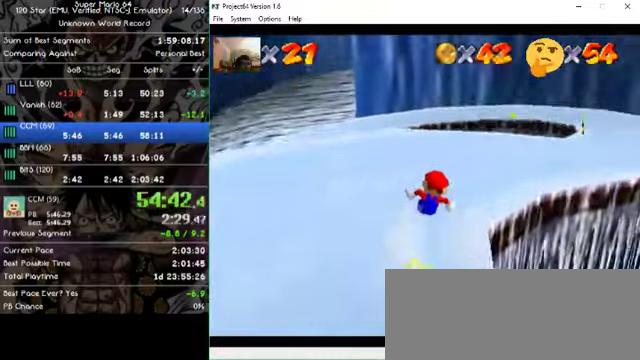
{"dt_ms": 1000, "buttons": [], "left_stick": "left"}
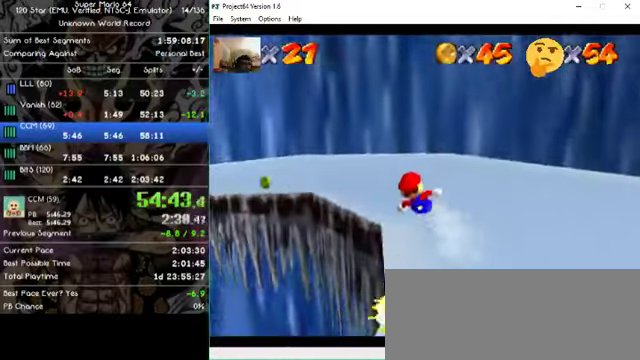
{"dt_ms": 500, "buttons": [], "left_stick": "left", "events": []}
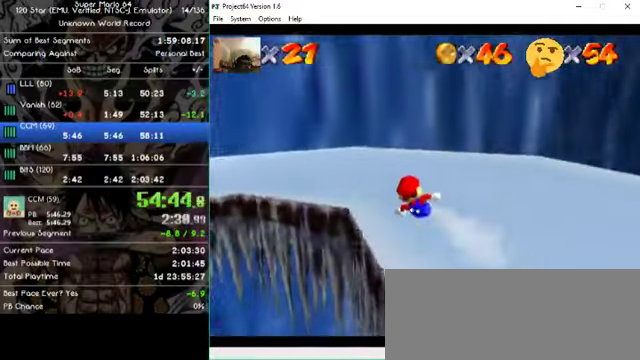
{"dt_ms": 500, "buttons": [], "left_stick": "left", "events": []}
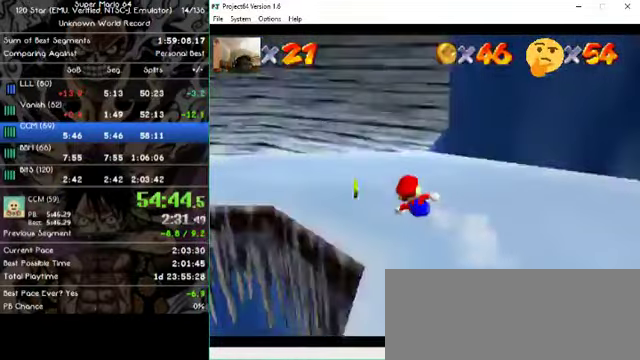
{"dt_ms": 500, "buttons": [], "left_stick": "left", "events": []}
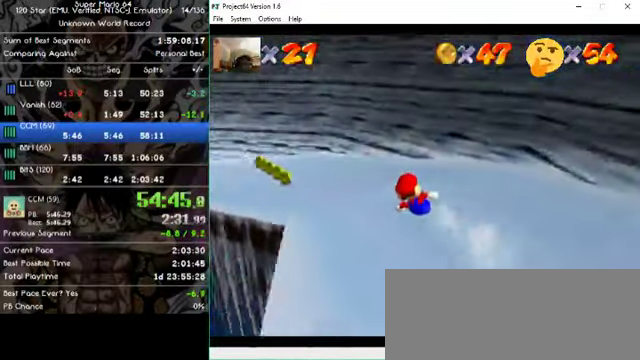
{"dt_ms": 1000, "buttons": [], "left_stick": "left"}
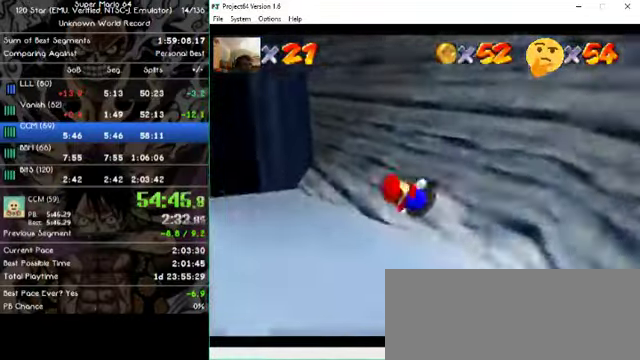
{"dt_ms": 500, "buttons": [], "left_stick": "up", "events": [[234, "left_stick", "center"], [434, "left_stick", "up-left"], [500, "left_stick", "up"]]}
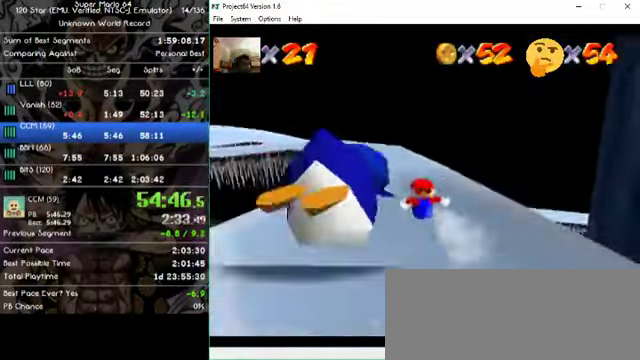
{"dt_ms": 500, "buttons": [], "left_stick": "up", "events": []}
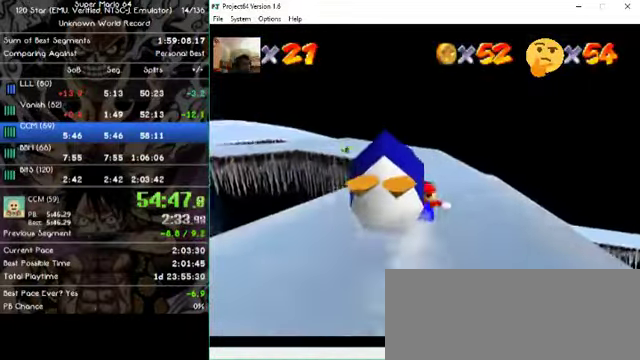
{"dt_ms": 500, "buttons": [], "left_stick": "up-left", "events": [[67, "left_stick", "up-left"]]}
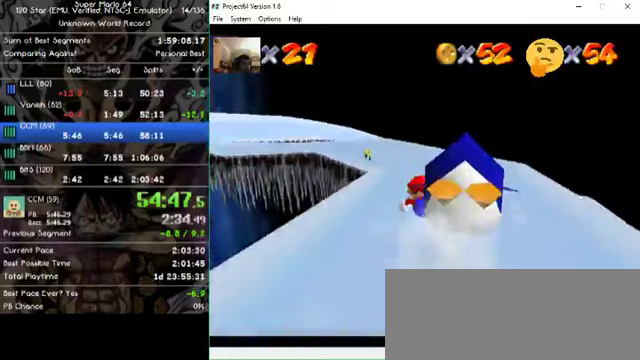
{"dt_ms": 500, "buttons": [], "left_stick": "up-left", "events": []}
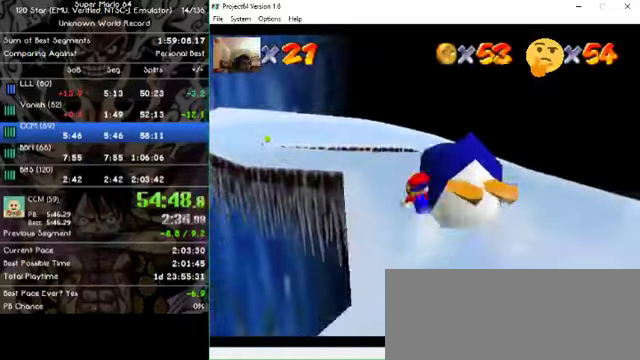
{"dt_ms": 500, "buttons": [], "left_stick": "left", "events": [[33, "left_stick", "left"]]}